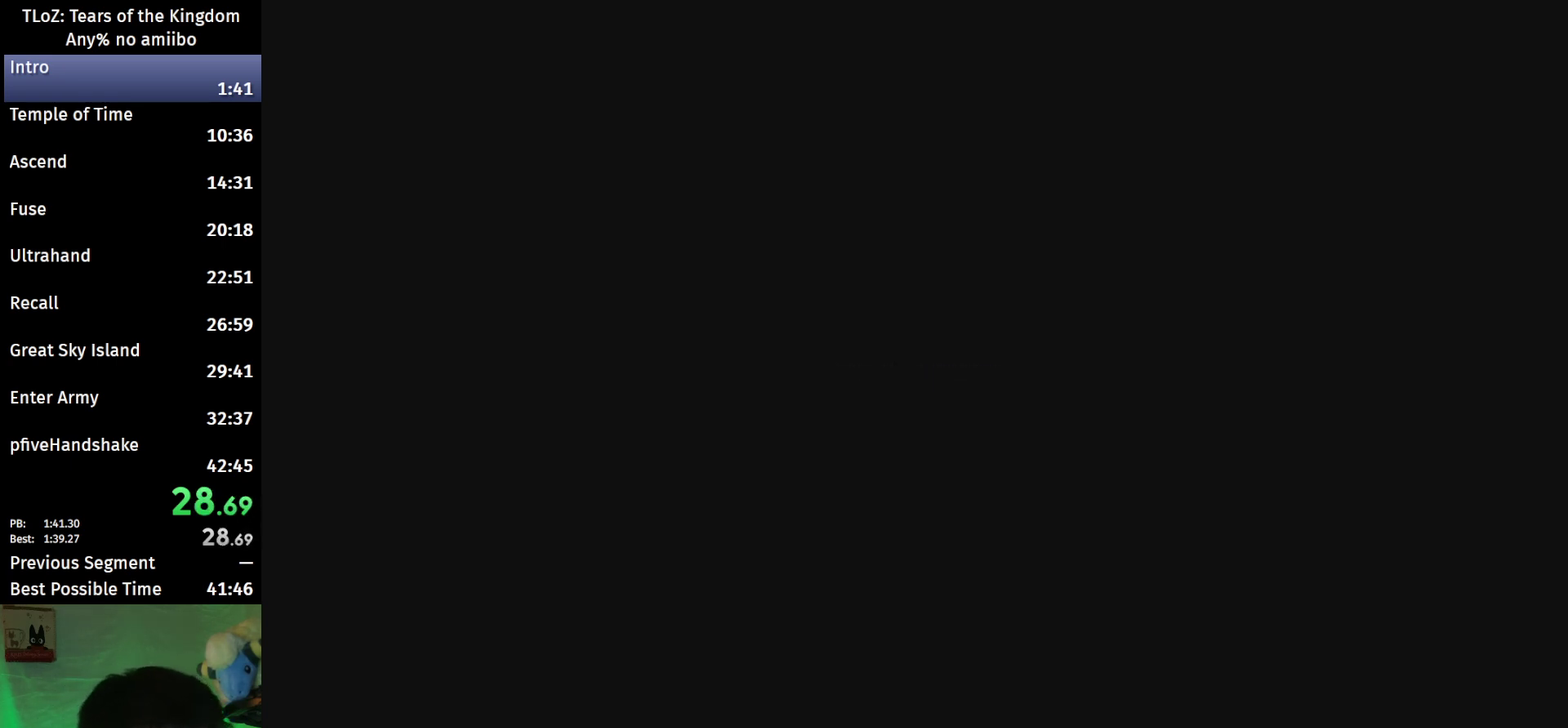
Gameplay with a controller (Nintendo layout); each line is a JSON object with the inputs held at the frame after it. "events" lists button and stick changes between this image and that frame as [ms after this image, input, new state], when the widget could be followed in between. This overlay highlights the sticks when they move; stick clicks (L3 R3) are not distinguishable. Not read: L3 R3.
{"buttons": ["L1", "L2"], "left_stick": "center", "right_stick": "center", "events": [[133, "L1", "down"], [300, "L2", "down"]]}
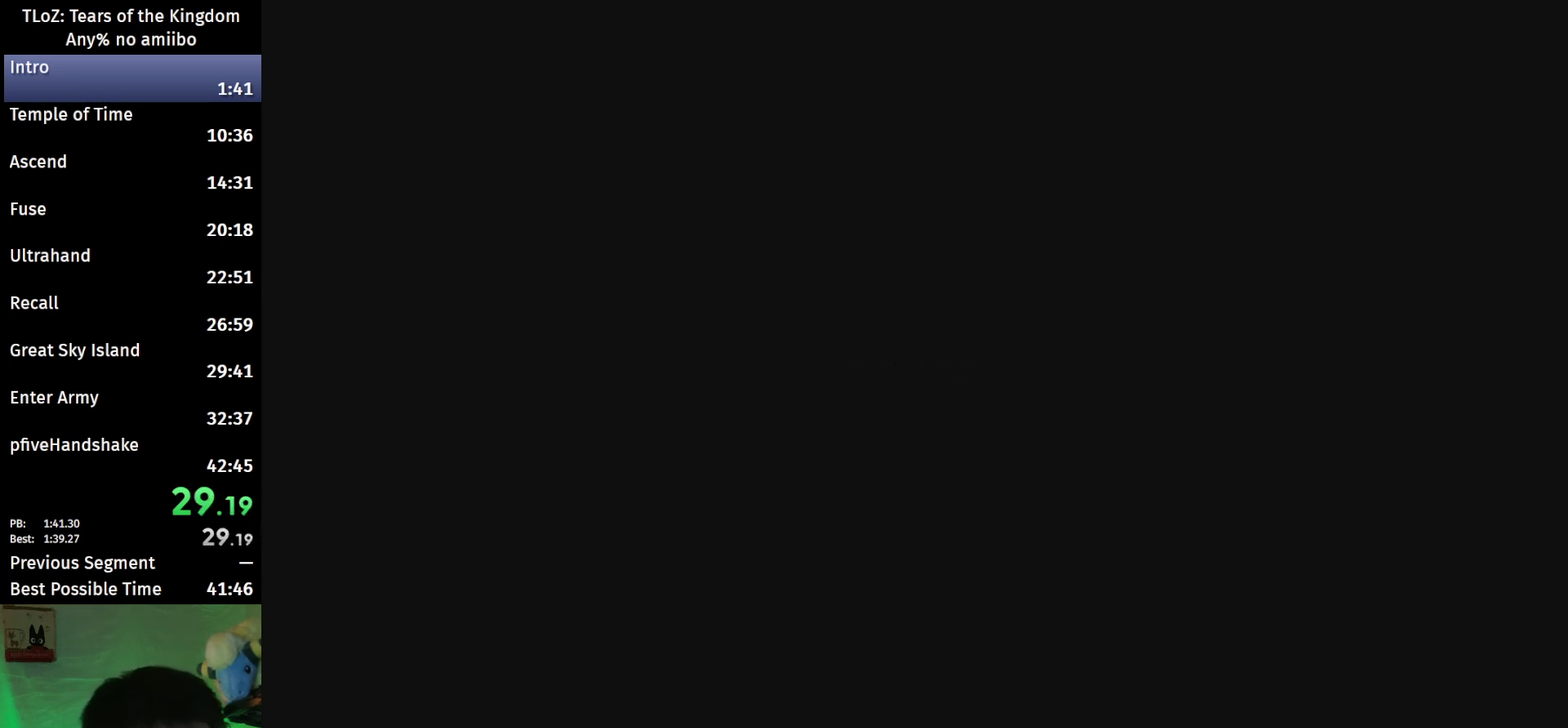
{"buttons": ["L2"], "left_stick": "center", "right_stick": "center", "events": [[433, "L1", "up"]]}
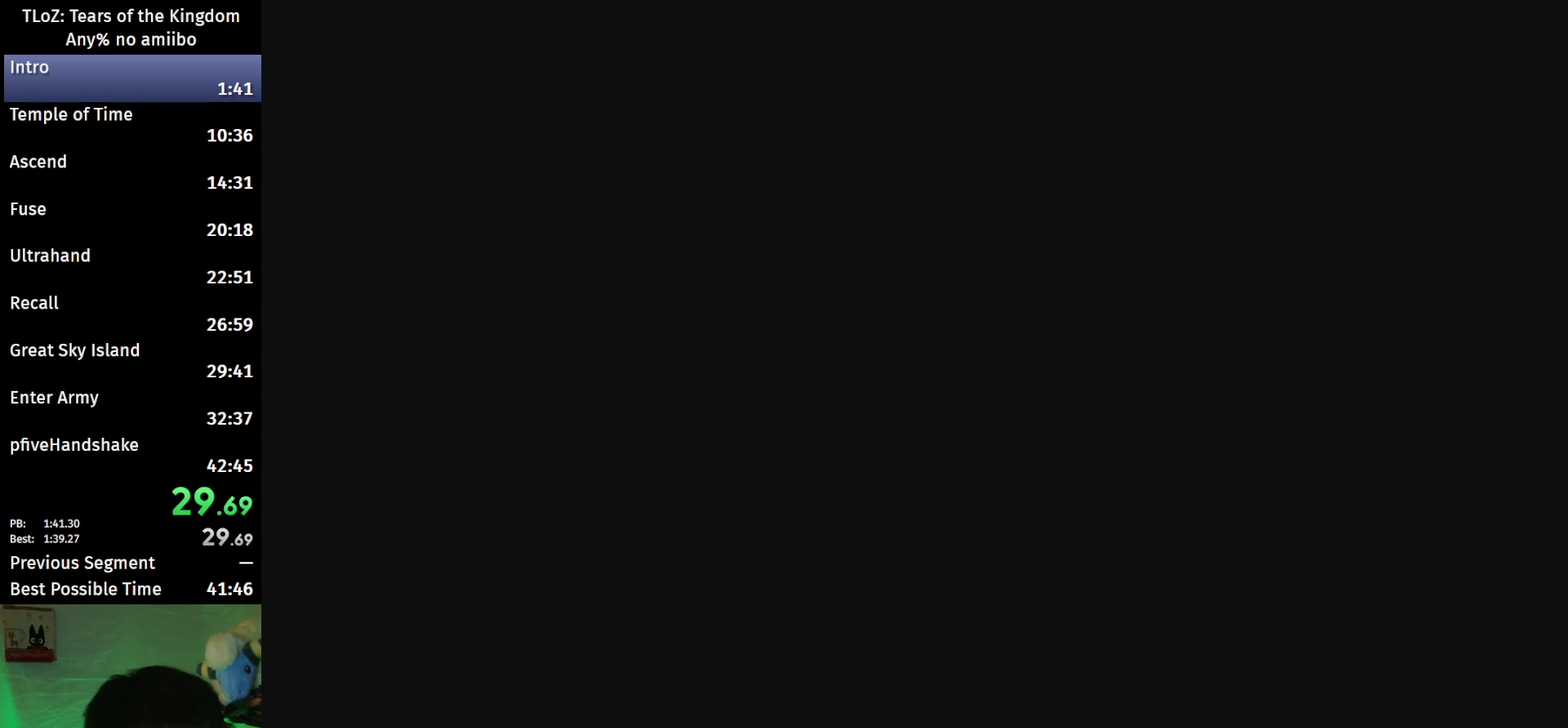
{"buttons": ["L1", "L2"], "left_stick": "center", "right_stick": "center", "events": [[33, "L1", "down"]]}
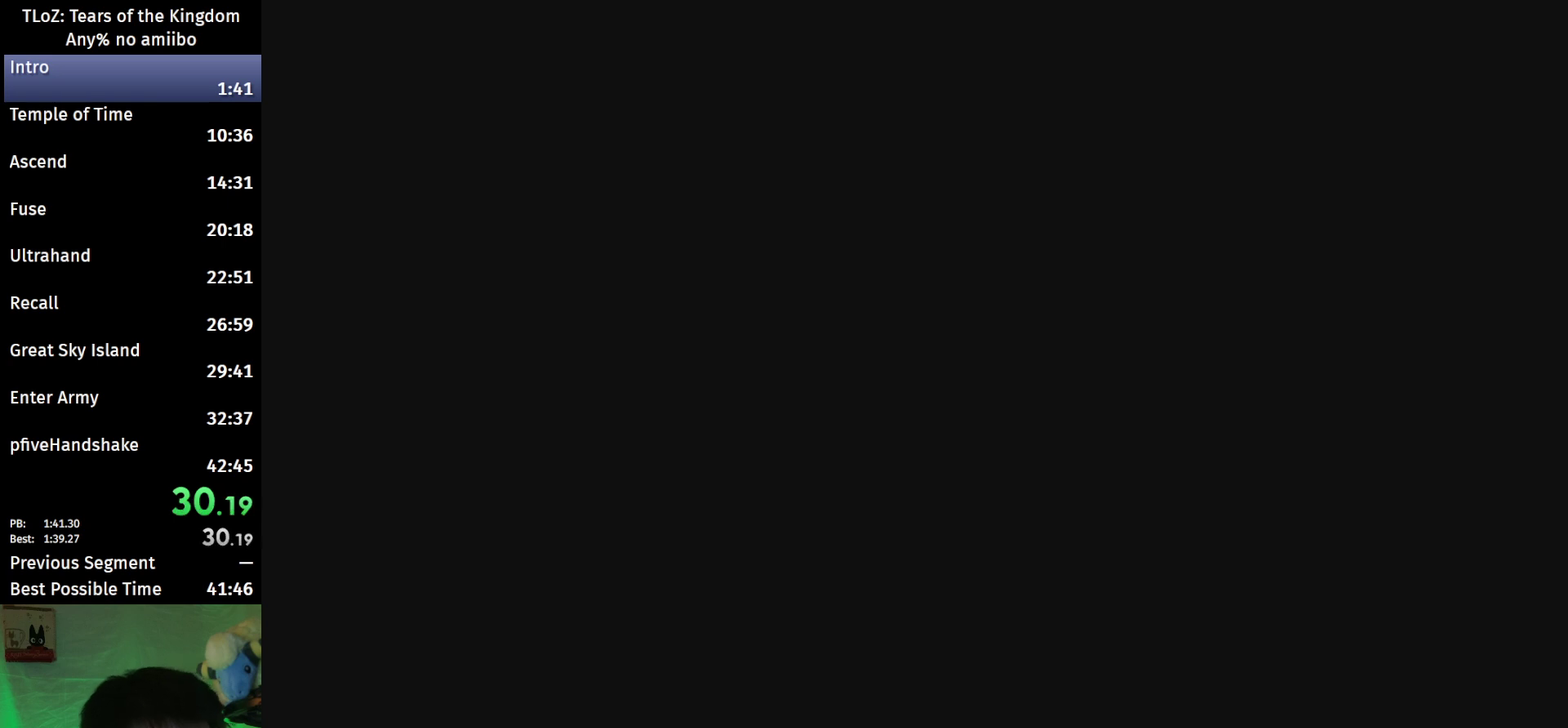
{"buttons": ["L2"], "left_stick": "center", "right_stick": "center", "events": [[67, "L1", "up"]]}
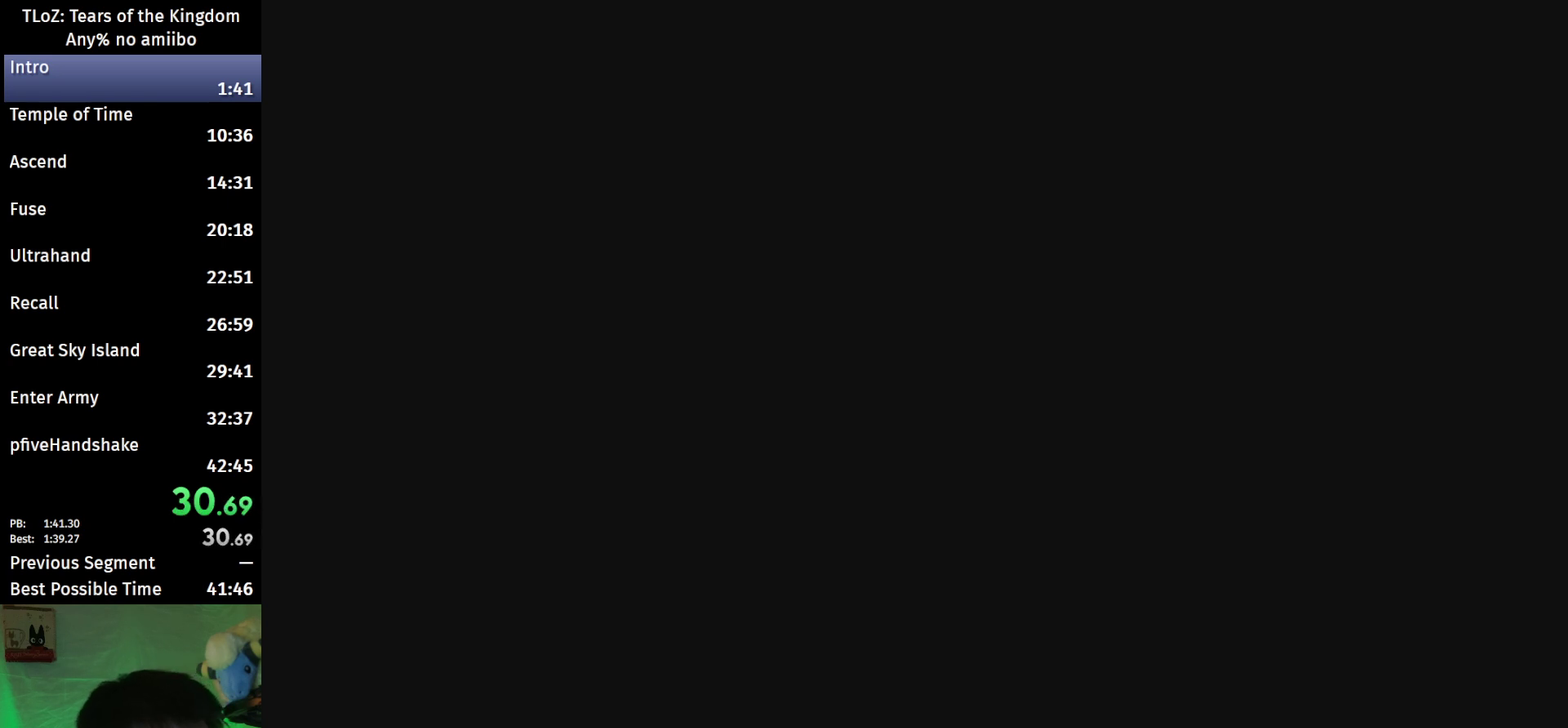
{"buttons": ["L1", "L2"], "left_stick": "center", "right_stick": "center", "events": [[100, "L1", "down"]]}
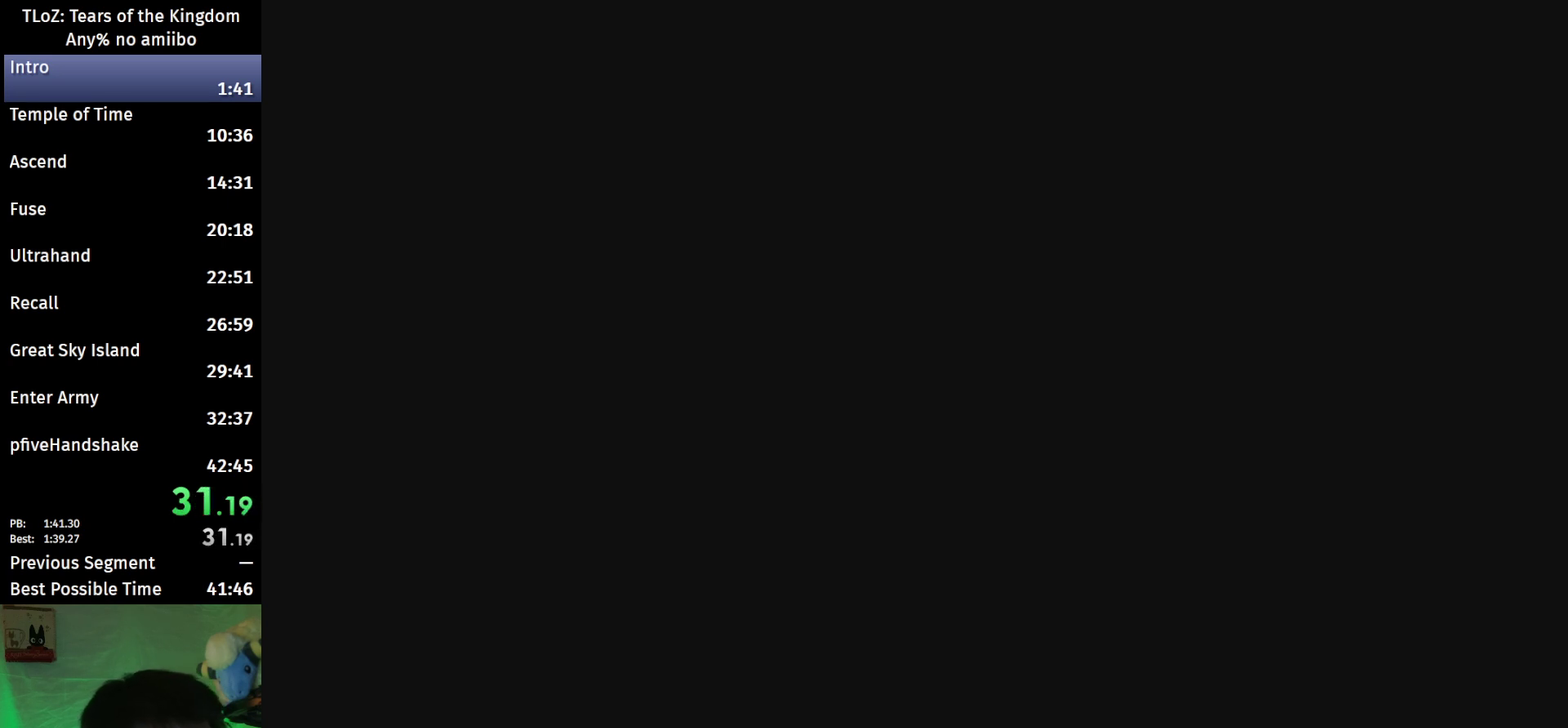
{"buttons": ["L1"], "left_stick": "center", "right_stick": "center", "events": [[300, "L2", "up"]]}
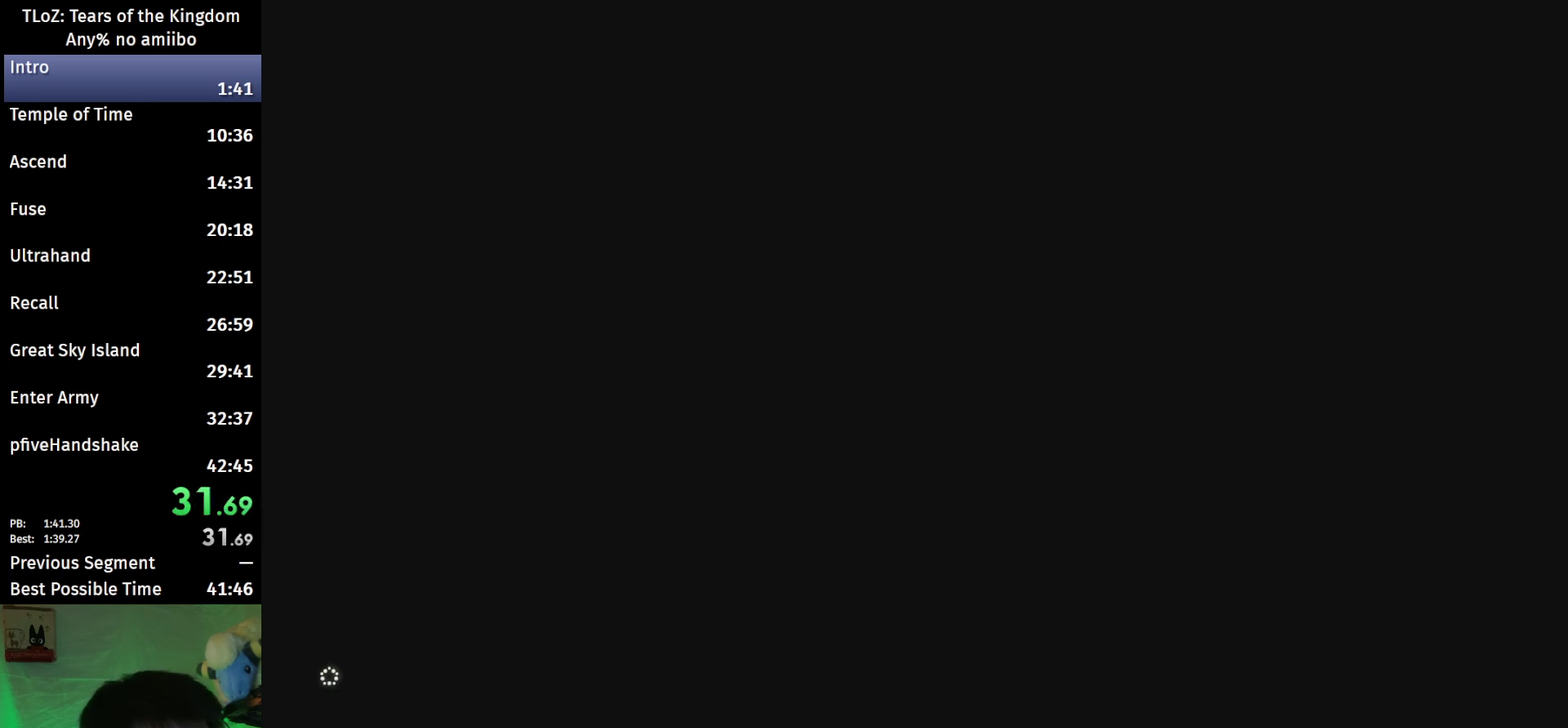
{"buttons": ["L1"], "left_stick": "center", "right_stick": "center", "events": []}
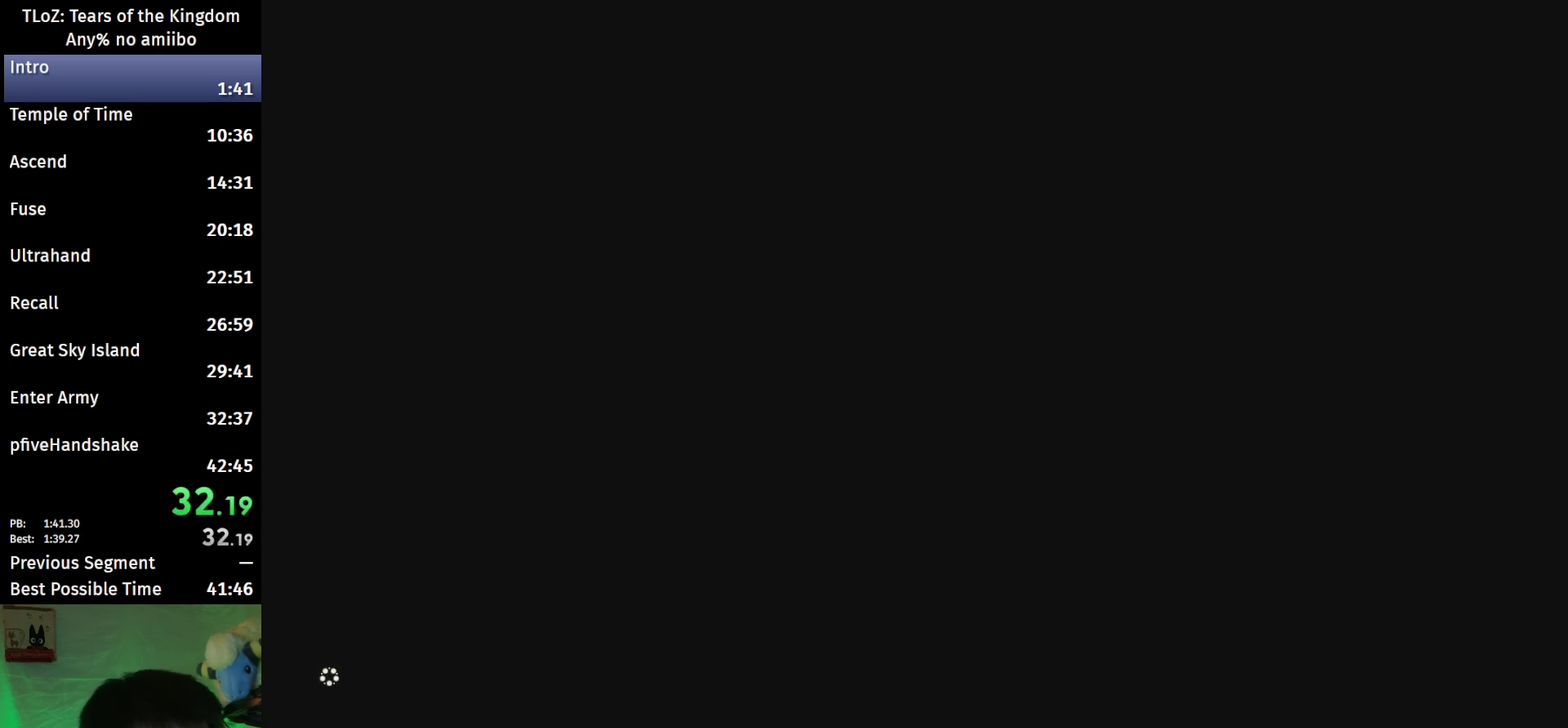
{"buttons": [], "left_stick": "center", "right_stick": "center", "events": [[167, "L1", "up"]]}
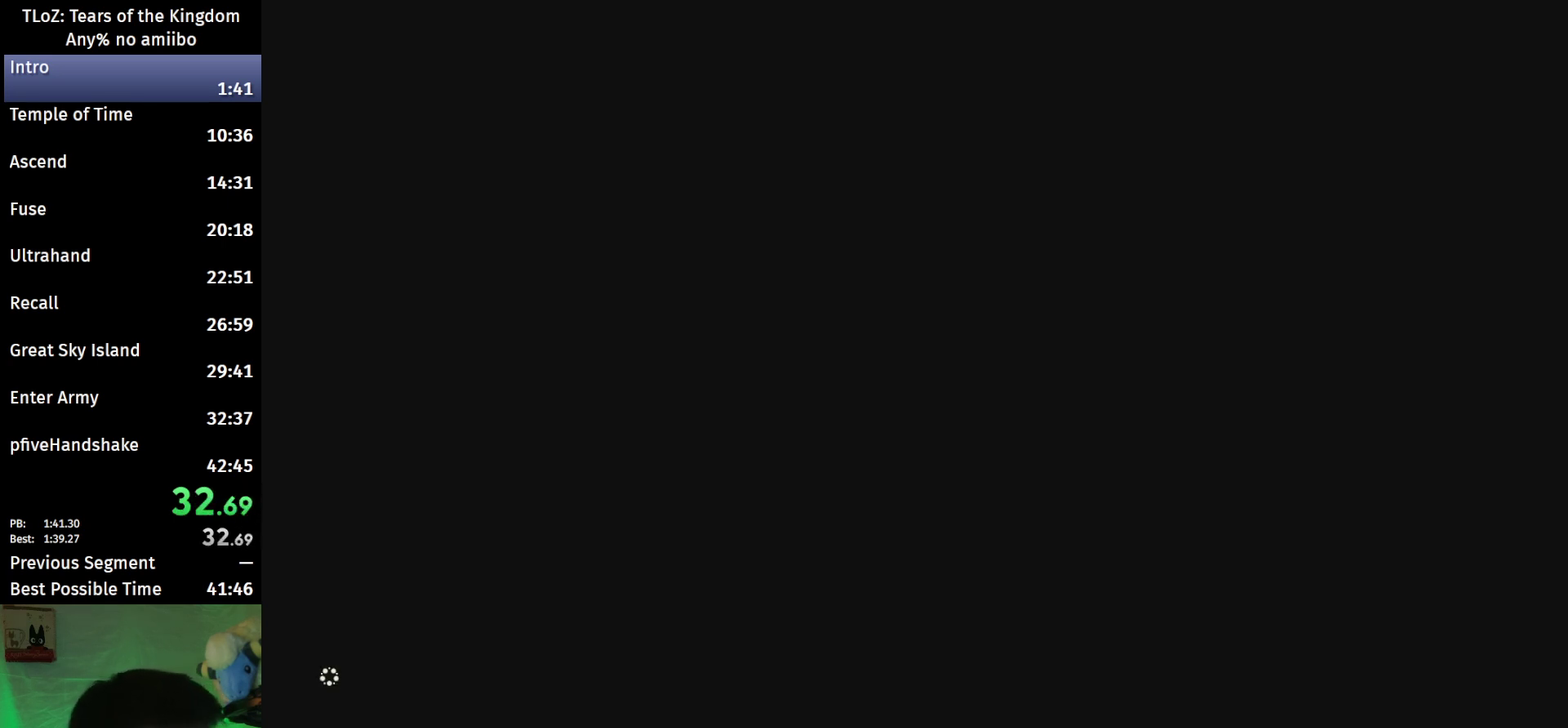
{"buttons": [], "left_stick": "center", "right_stick": "center", "events": [[267, "START", "down"], [333, "START", "up"], [400, "START", "down"], [433, "X", "down"], [467, "START", "up"], [500, "X", "up"]]}
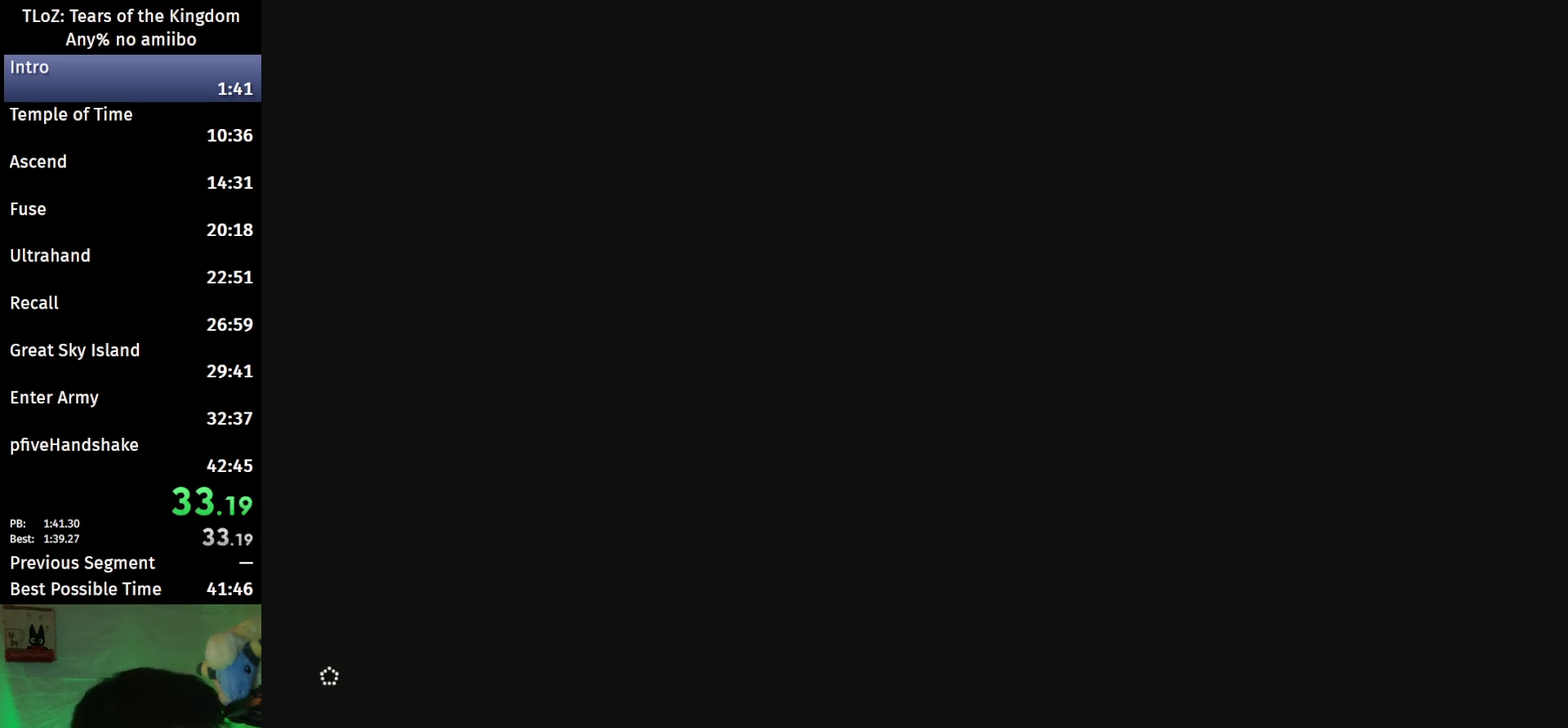
{"buttons": [], "left_stick": "center", "right_stick": "center", "events": [[33, "START", "down"], [100, "START", "up"], [167, "START", "down"], [233, "START", "up"], [233, "X", "down"], [300, "START", "down"], [300, "X", "up"], [367, "START", "up"], [367, "X", "down"], [433, "START", "down"], [433, "X", "up"], [500, "START", "up"]]}
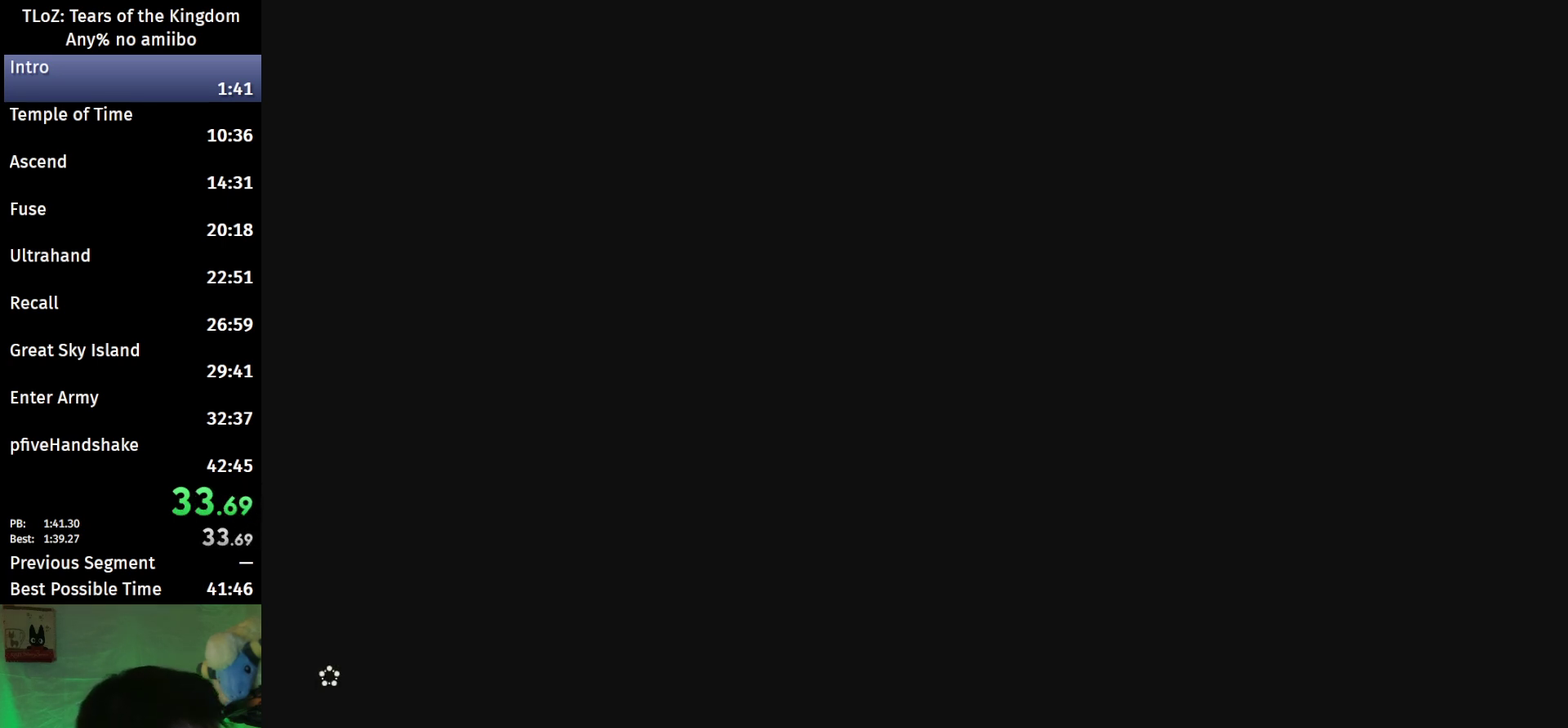
{"buttons": ["START"], "left_stick": "center", "right_stick": "center", "events": [[67, "START", "down"], [133, "X", "down"], [200, "X", "up"], [433, "START", "up"], [433, "X", "down"], [500, "START", "down"], [500, "X", "up"]]}